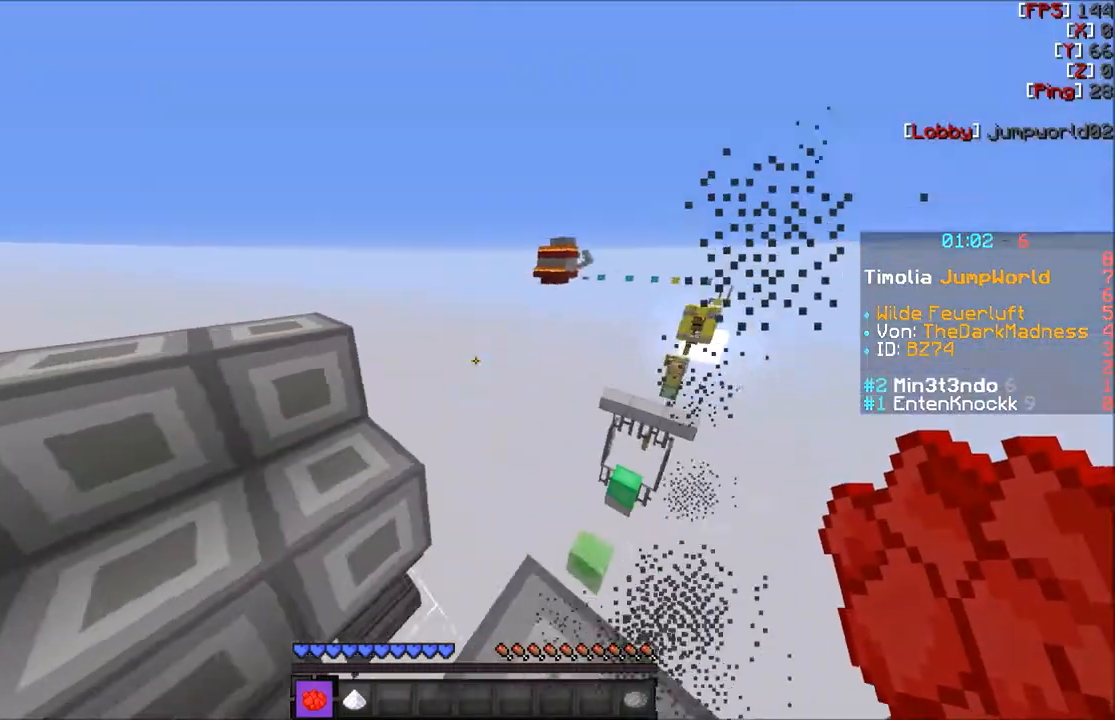
Gameplay with keyboard and mouse; each line is a JSON object with the keys and mouse buttons held at the frame after it. "events" lists presses ("down") and releases ("up") of "a", "d", "s", "w", "mouse_left" and "mouse_right" between this image and that frame as [ms after this image, input, new state], when the widget could be followed in between. "mouse_left", "mouse_right" = the "left", "right" buttons of the "mouse" list. No other keys are recorded. Fast repeated clicks can show as one long hold. Mouse movement is not recorded.
{"keys": [], "mouse": [], "events": []}
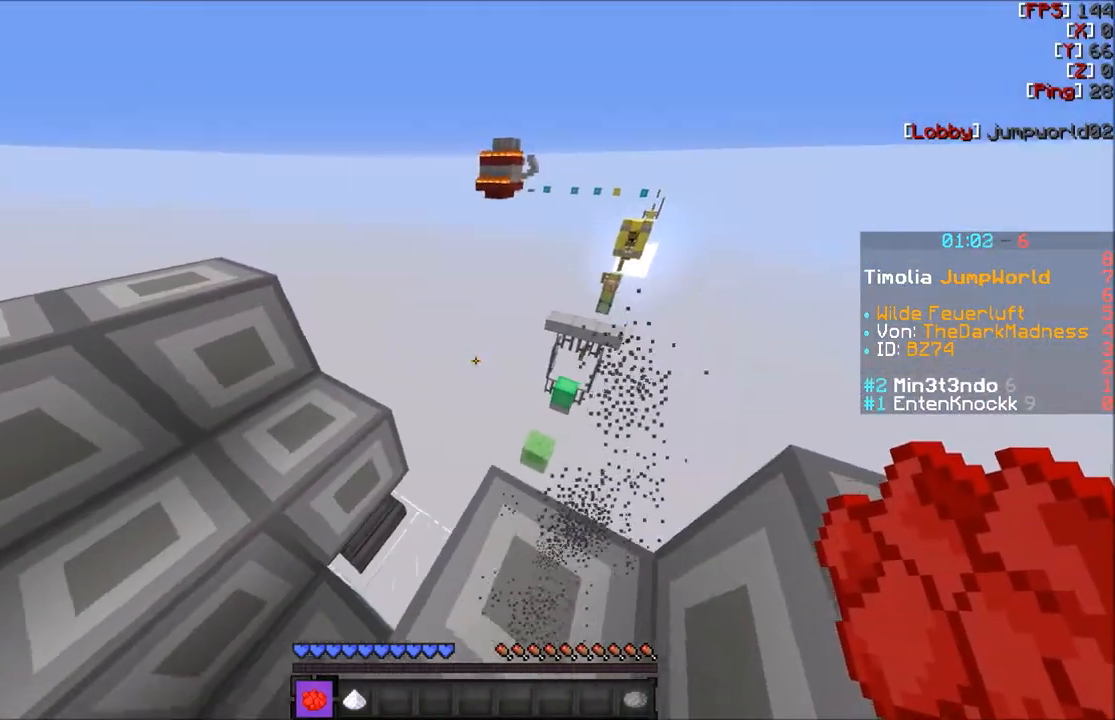
{"keys": [], "mouse": [], "events": []}
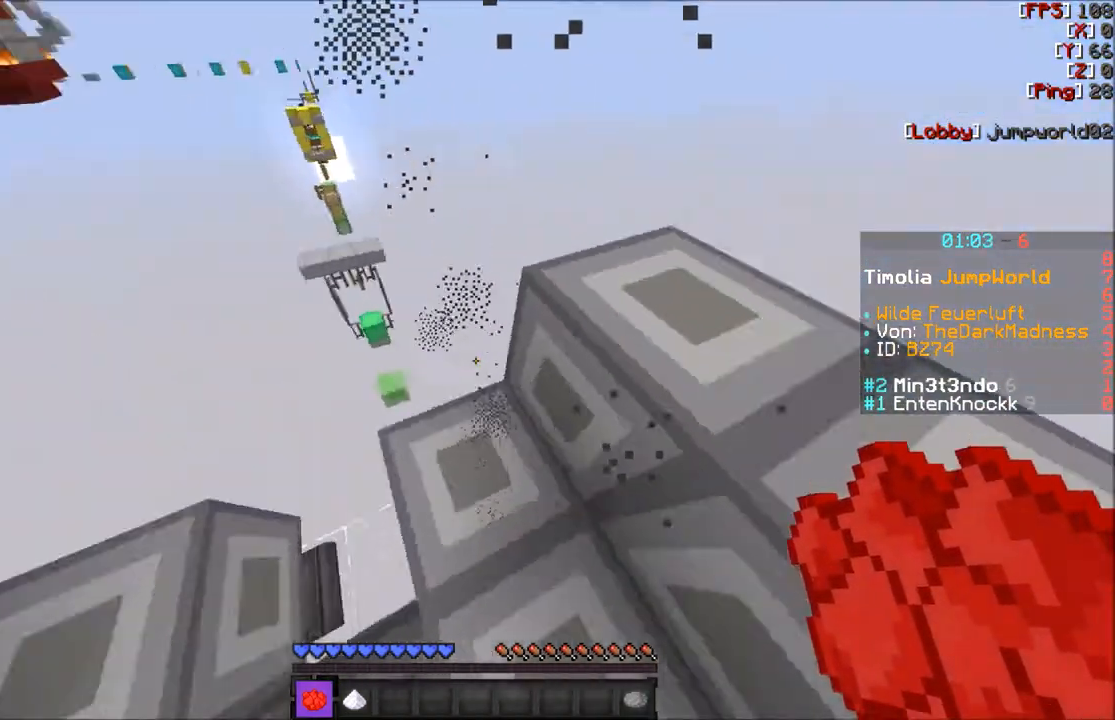
{"keys": ["a", "s"], "mouse": [], "events": [[167, "s", "down"], [367, "a", "down"]]}
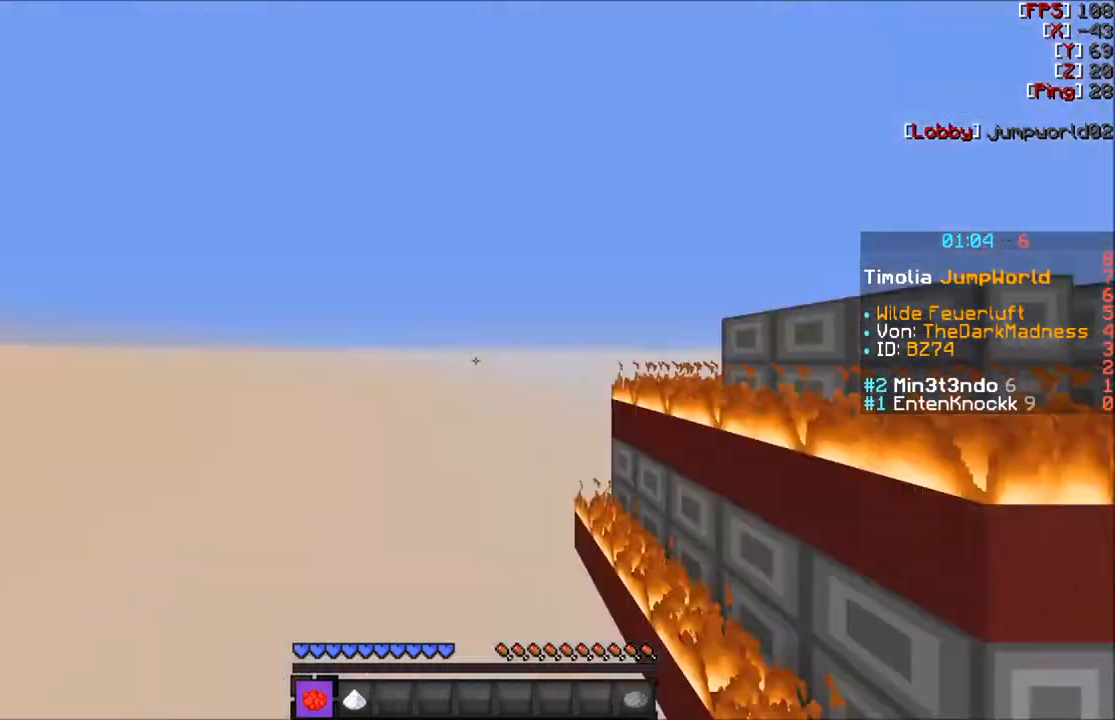
{"keys": [], "mouse": [], "events": [[67, "a", "up"], [134, "d", "down"], [367, "s", "up"], [467, "d", "up"]]}
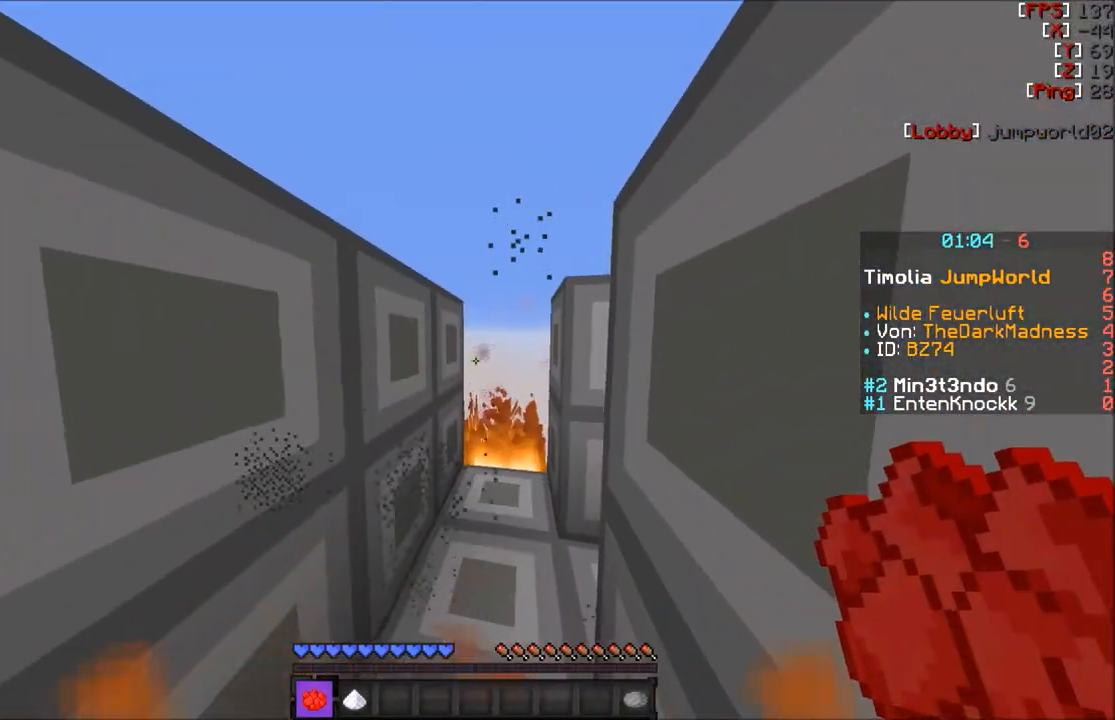
{"keys": ["w"], "mouse": [], "events": [[267, "w", "down"]]}
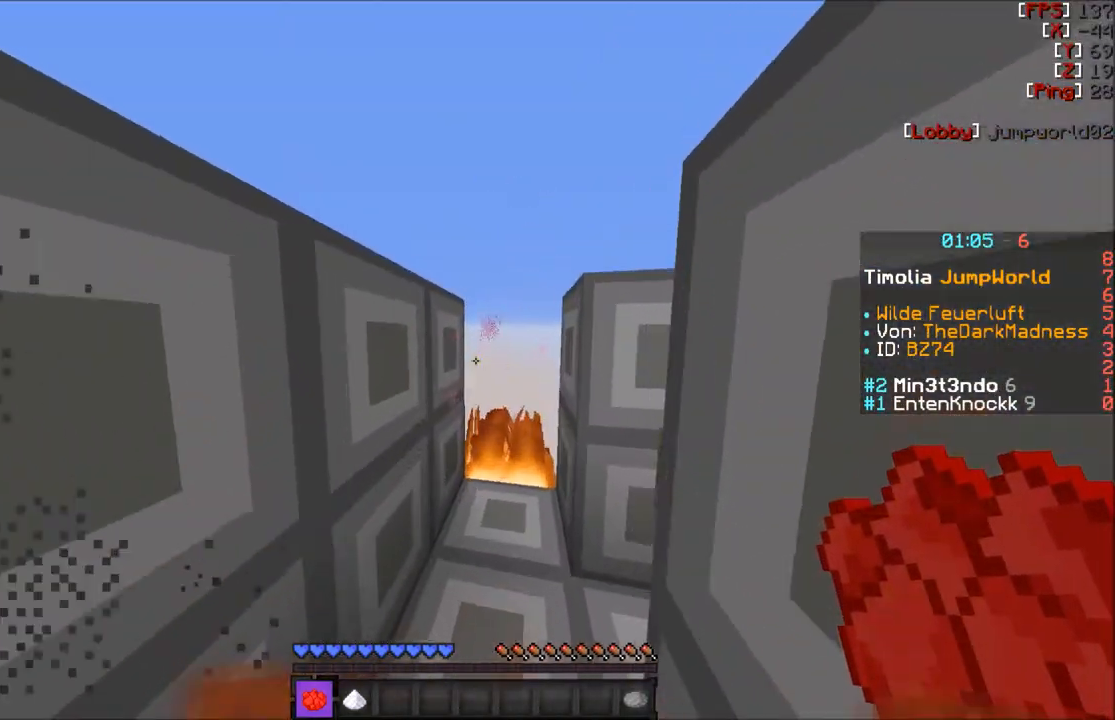
{"keys": [], "mouse": [], "events": [[234, "d", "down"], [267, "w", "up"], [367, "d", "up"]]}
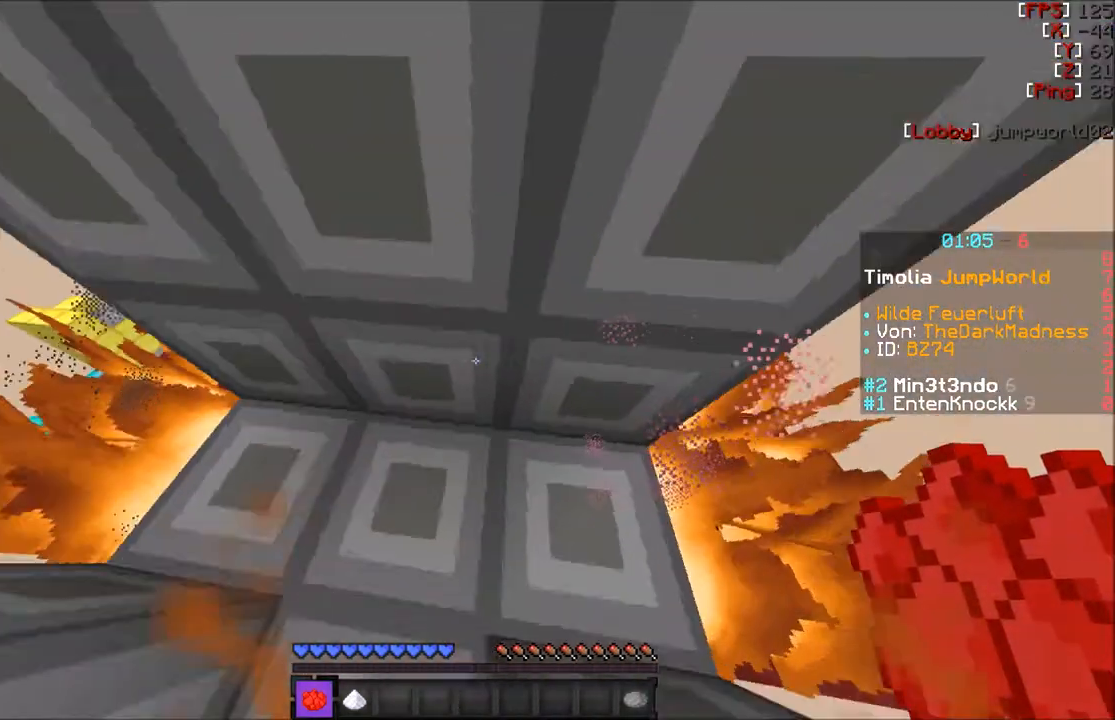
{"keys": [], "mouse": [], "events": []}
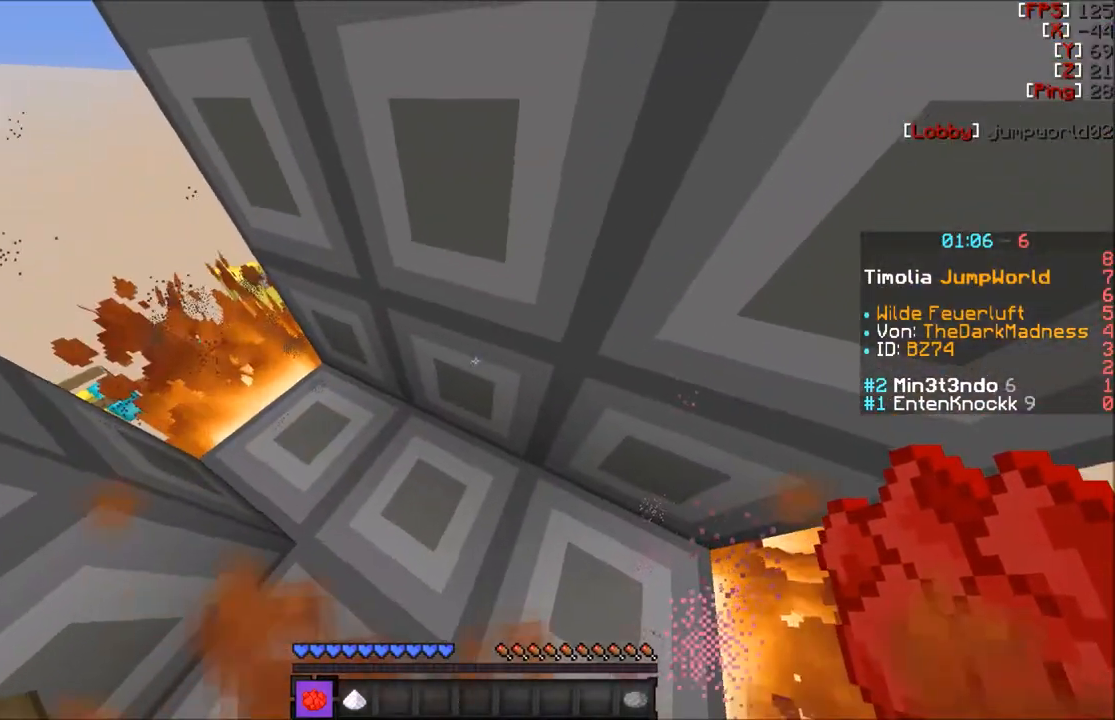
{"keys": ["d"], "mouse": [], "events": [[167, "a", "down"], [234, "a", "up"], [467, "d", "down"]]}
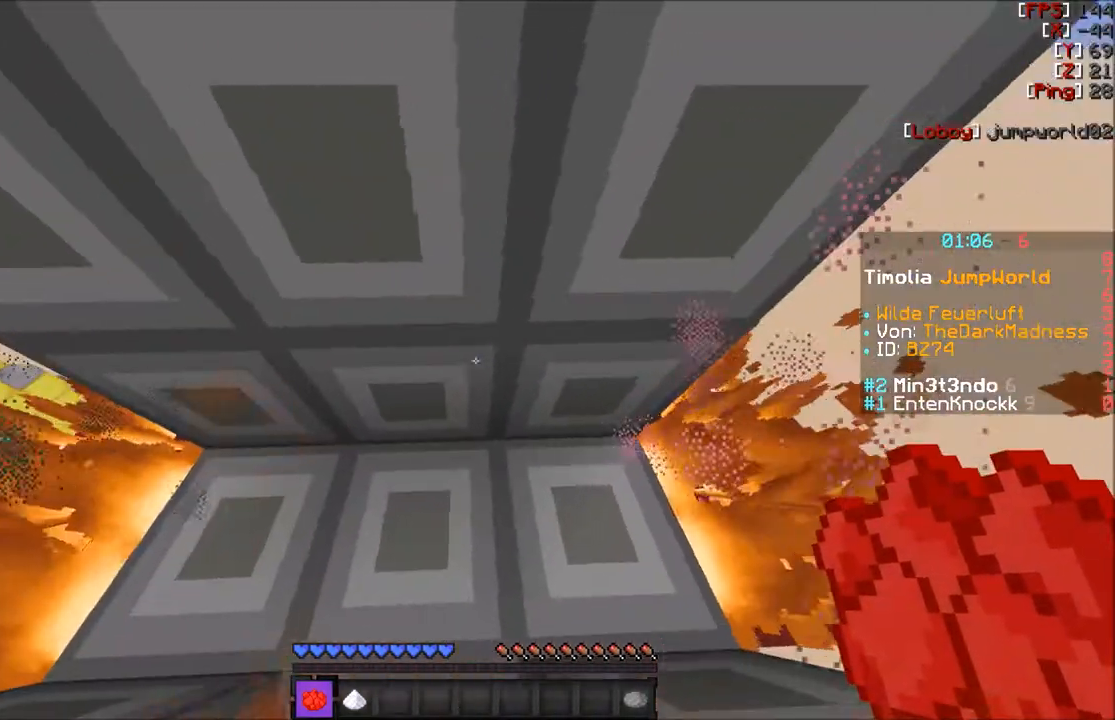
{"keys": [], "mouse": [], "events": [[133, "d", "up"]]}
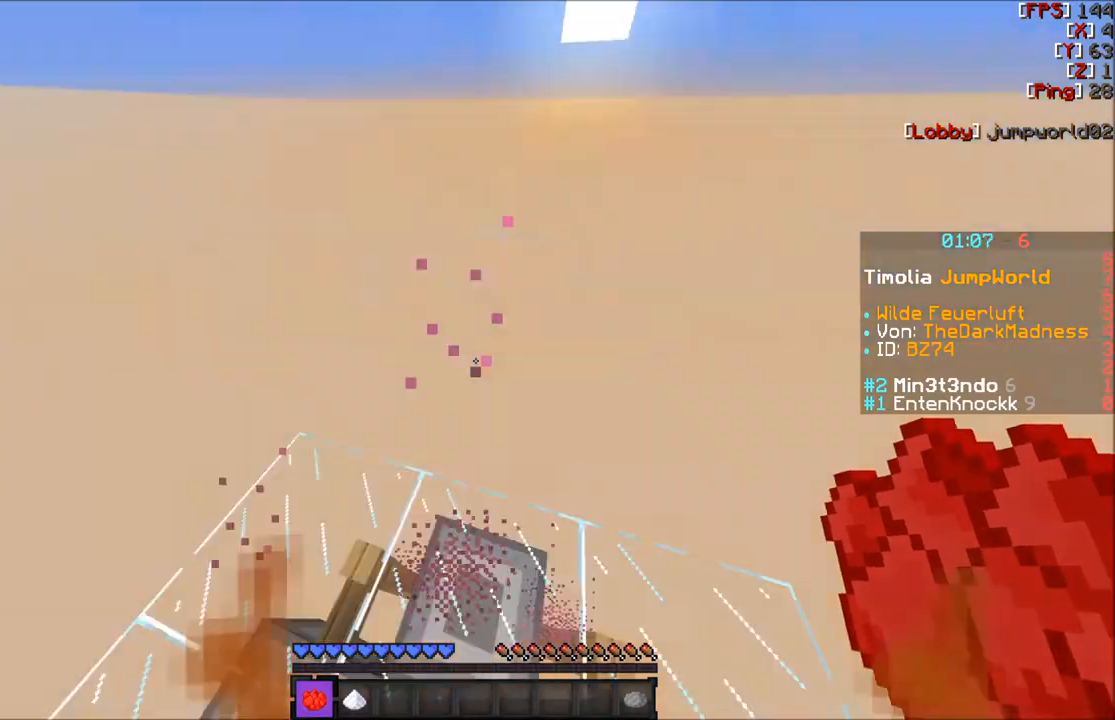
{"keys": [], "mouse": [], "events": []}
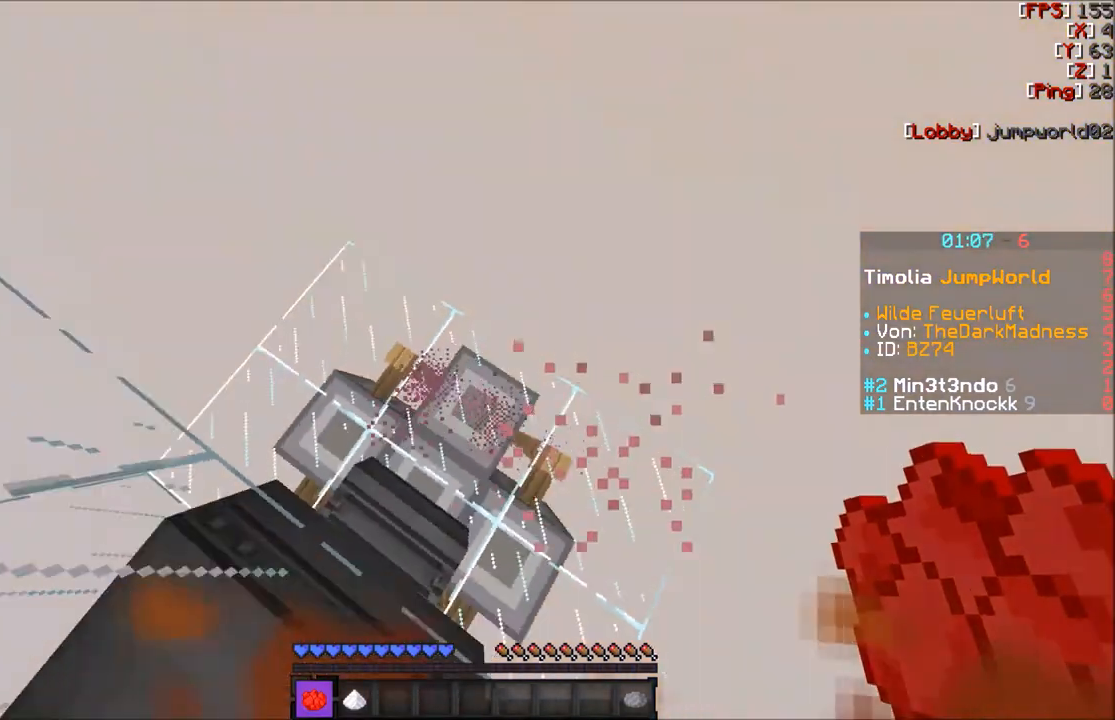
{"keys": [], "mouse": [], "events": []}
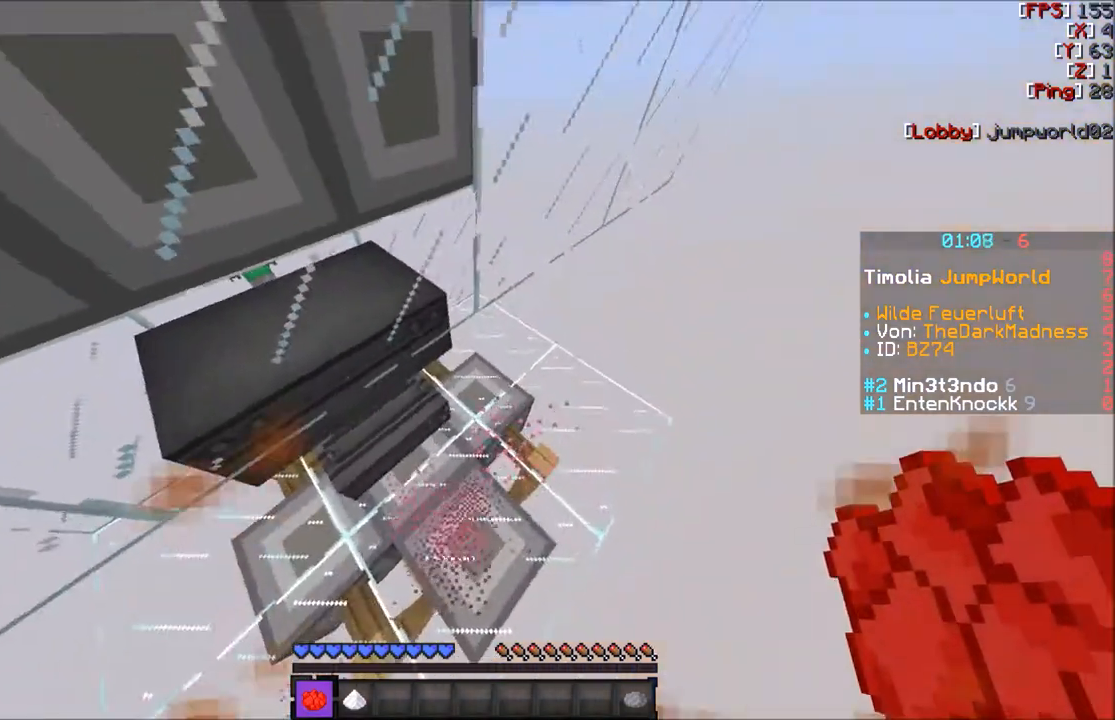
{"keys": [], "mouse": [], "events": [[34, "w", "down"], [334, "d", "down"], [334, "w", "up"], [434, "d", "up"]]}
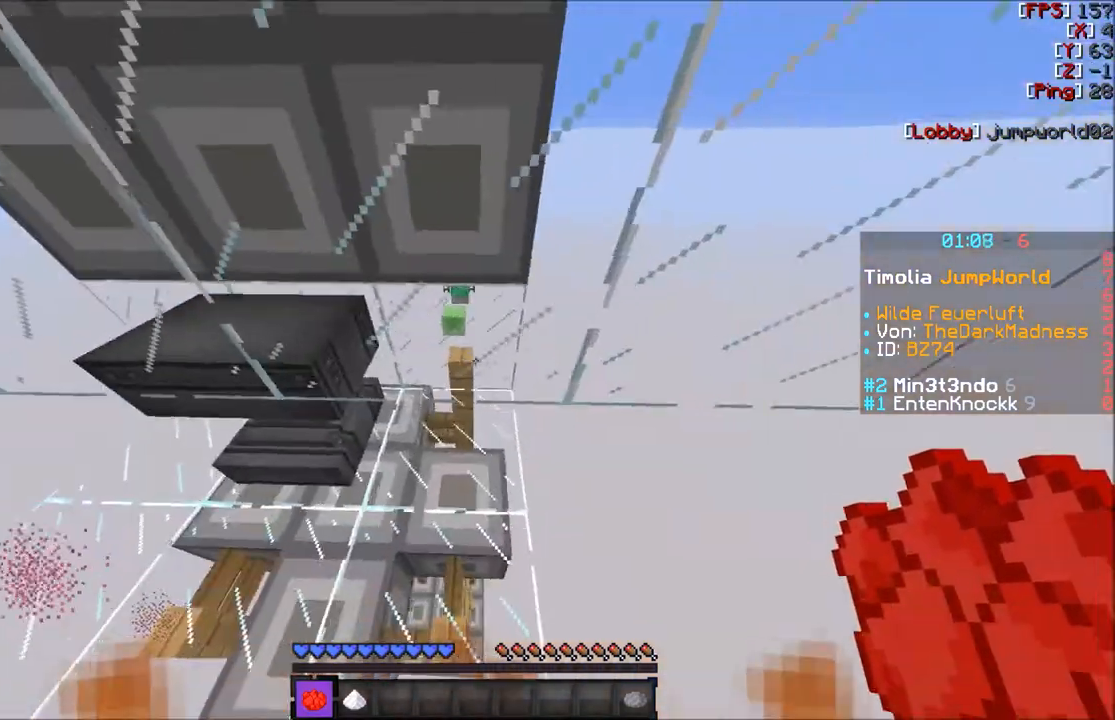
{"keys": ["d"], "mouse": [], "events": [[367, "d", "down"]]}
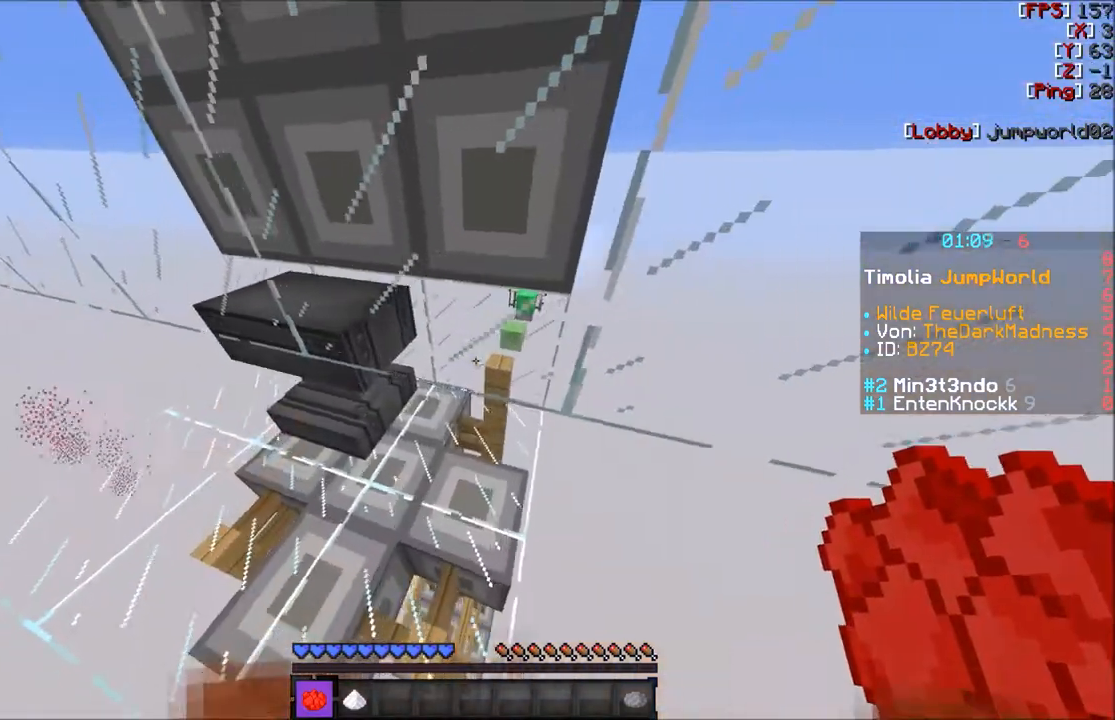
{"keys": [], "mouse": [], "events": [[334, "d", "up"]]}
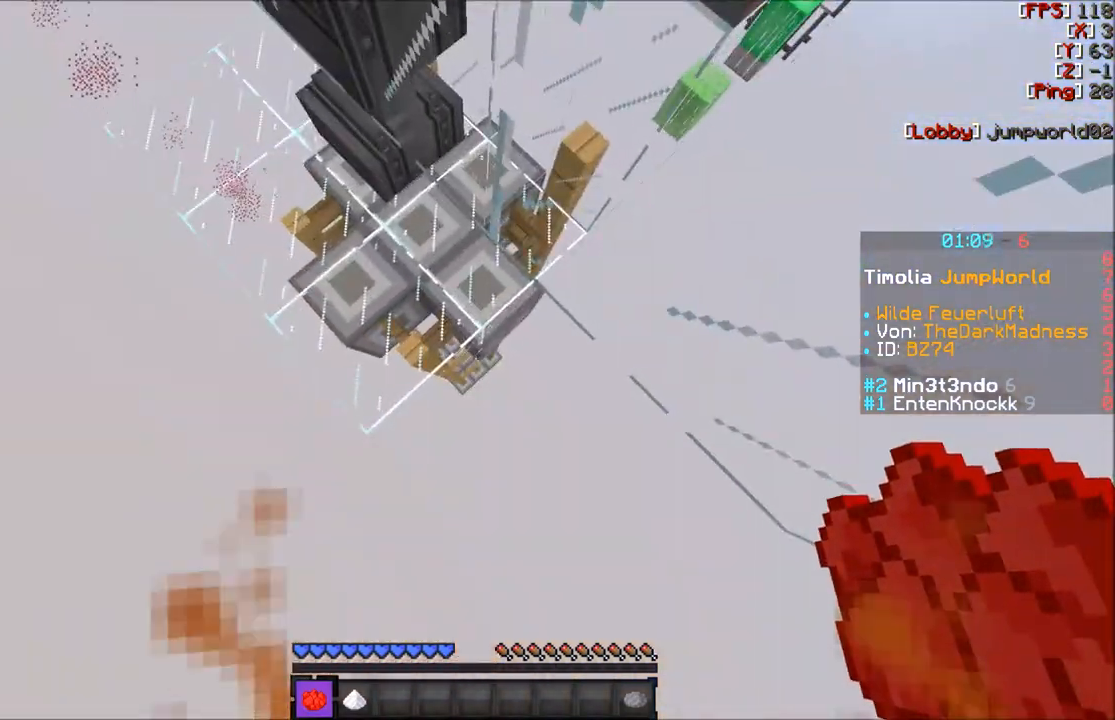
{"keys": ["a", "d", "s"], "mouse": [], "events": [[167, "a", "down"], [367, "d", "down"], [467, "s", "down"]]}
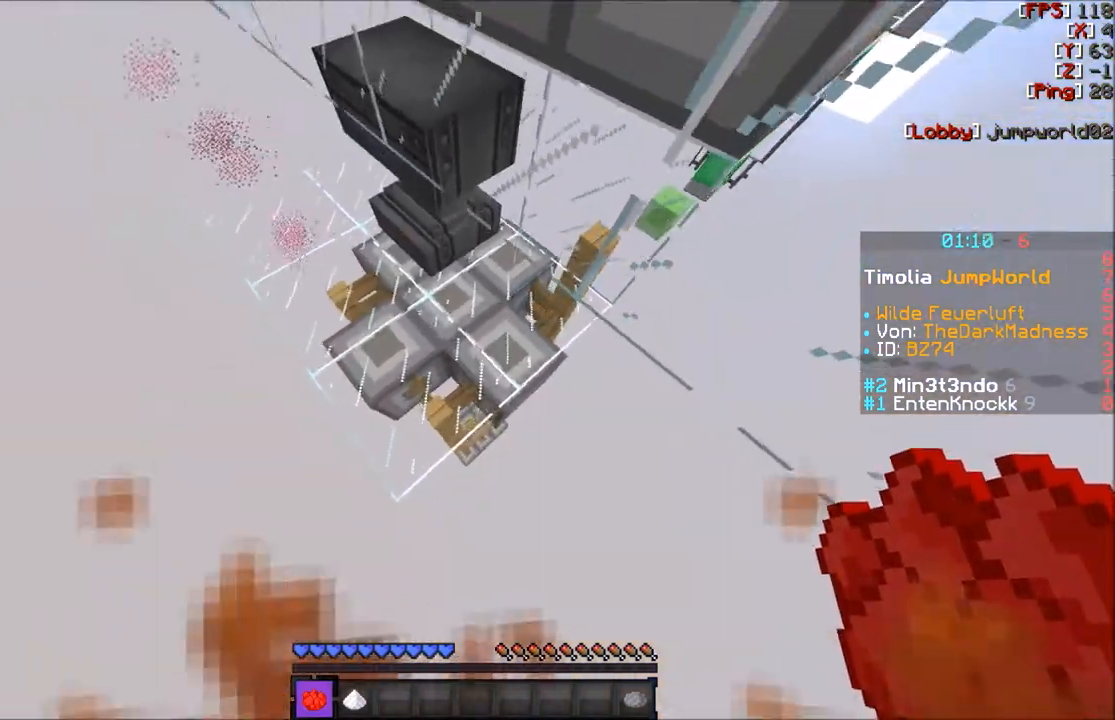
{"keys": ["w"], "mouse": [], "events": [[34, "a", "up"], [67, "d", "up"], [100, "s", "up"], [234, "w", "down"]]}
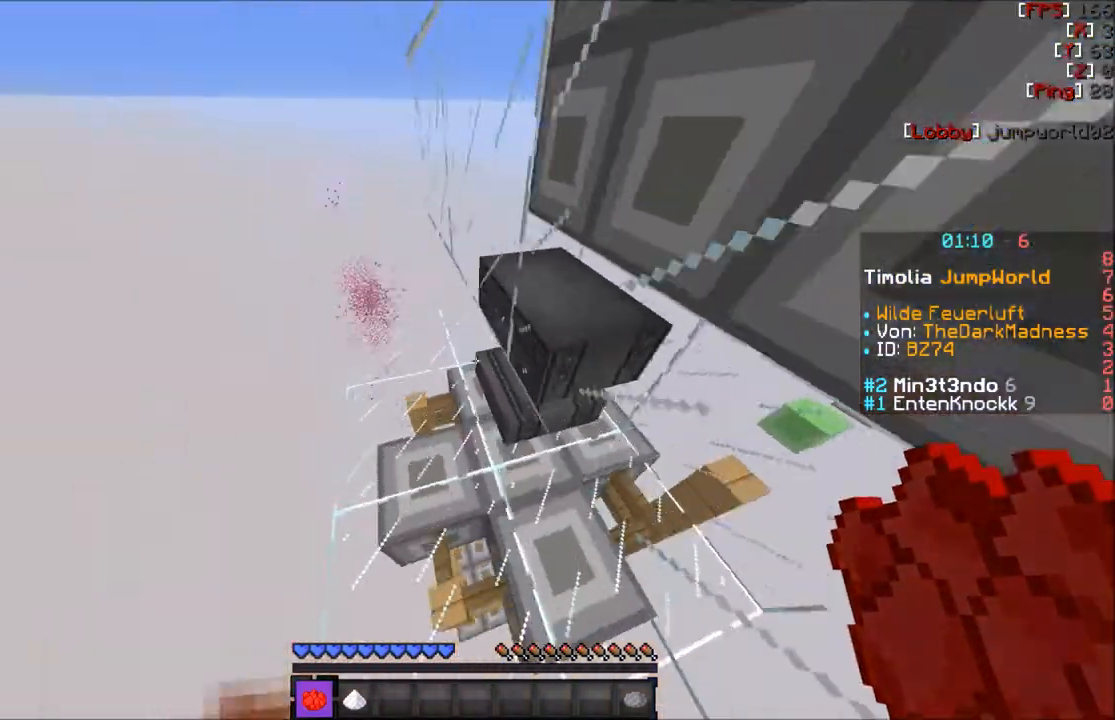
{"keys": [], "mouse": [], "events": [[233, "w", "up"]]}
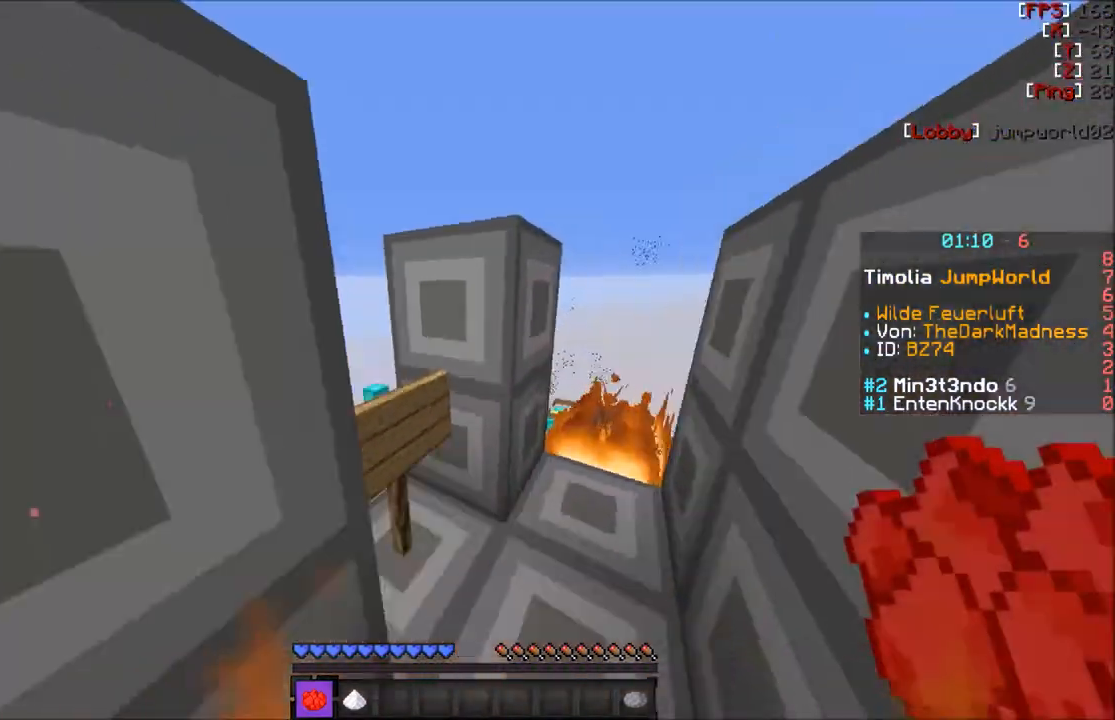
{"keys": ["w"], "mouse": [], "events": [[34, "w", "down"], [234, "w", "up"], [434, "w", "down"]]}
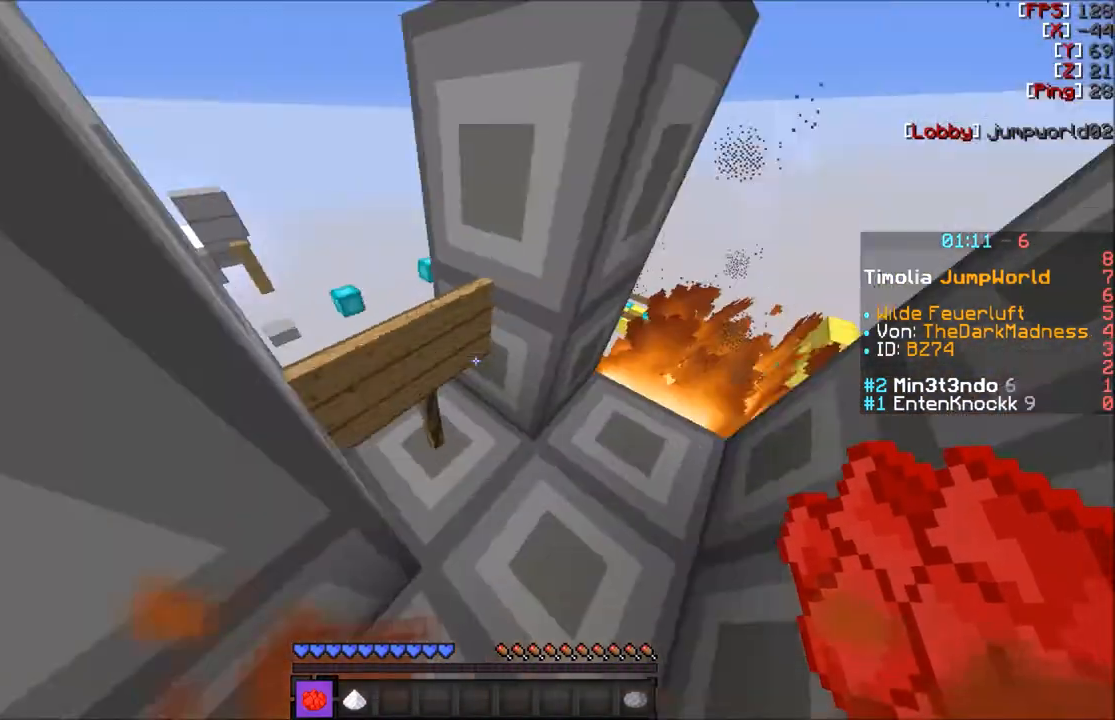
{"keys": ["w"], "mouse": [], "events": [[233, "d", "down"], [467, "d", "up"]]}
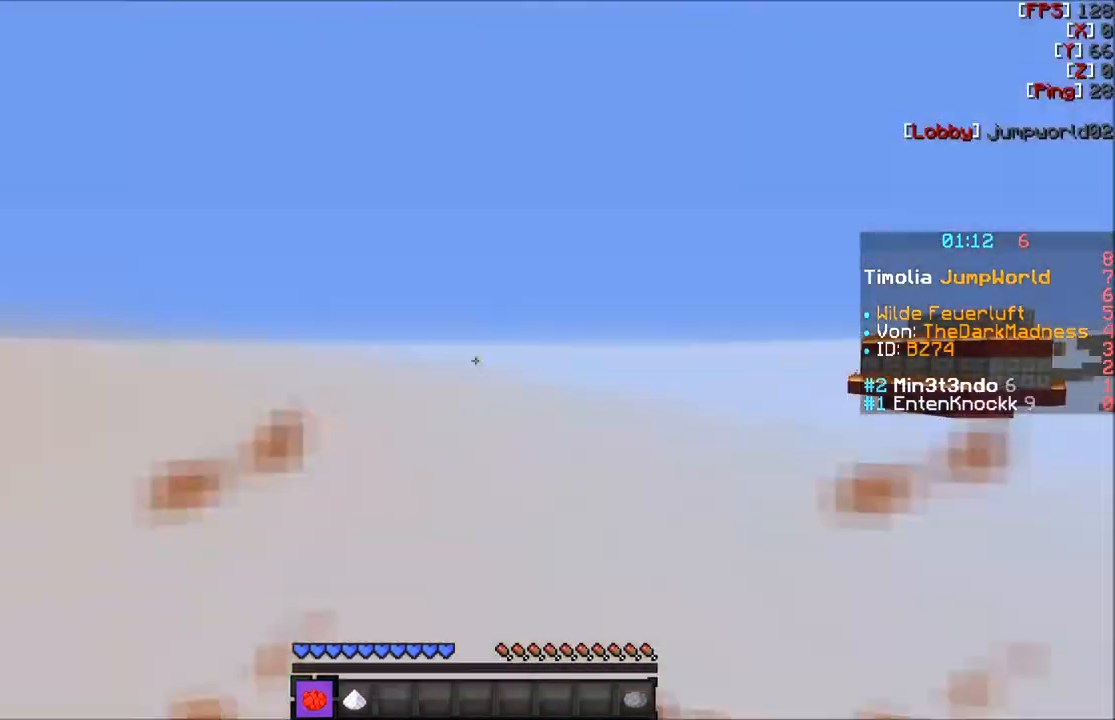
{"keys": [], "mouse": [], "events": [[67, "w", "up"]]}
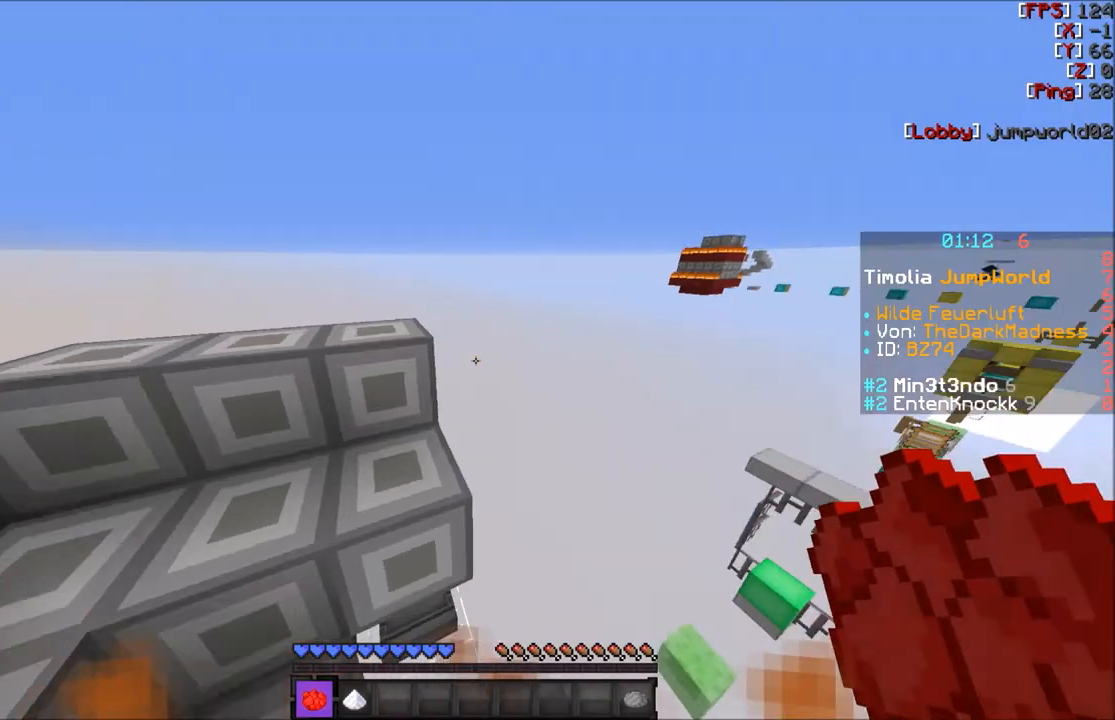
{"keys": ["w"], "mouse": [], "events": [[367, "w", "down"]]}
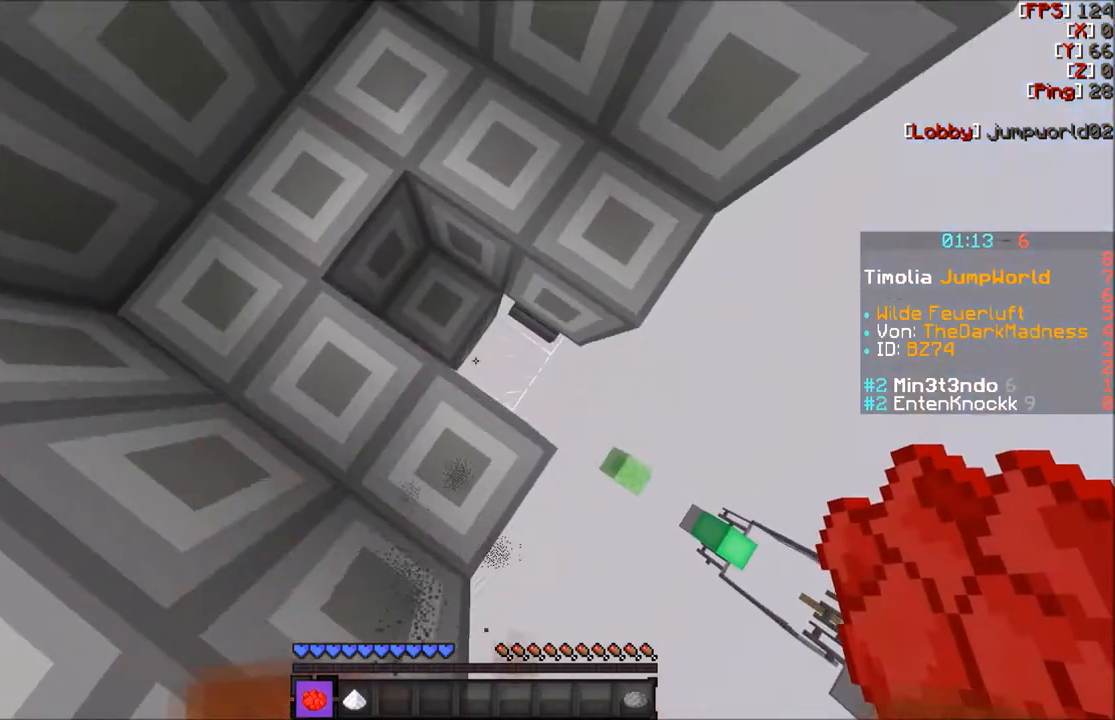
{"keys": [], "mouse": [], "events": [[334, "w", "up"]]}
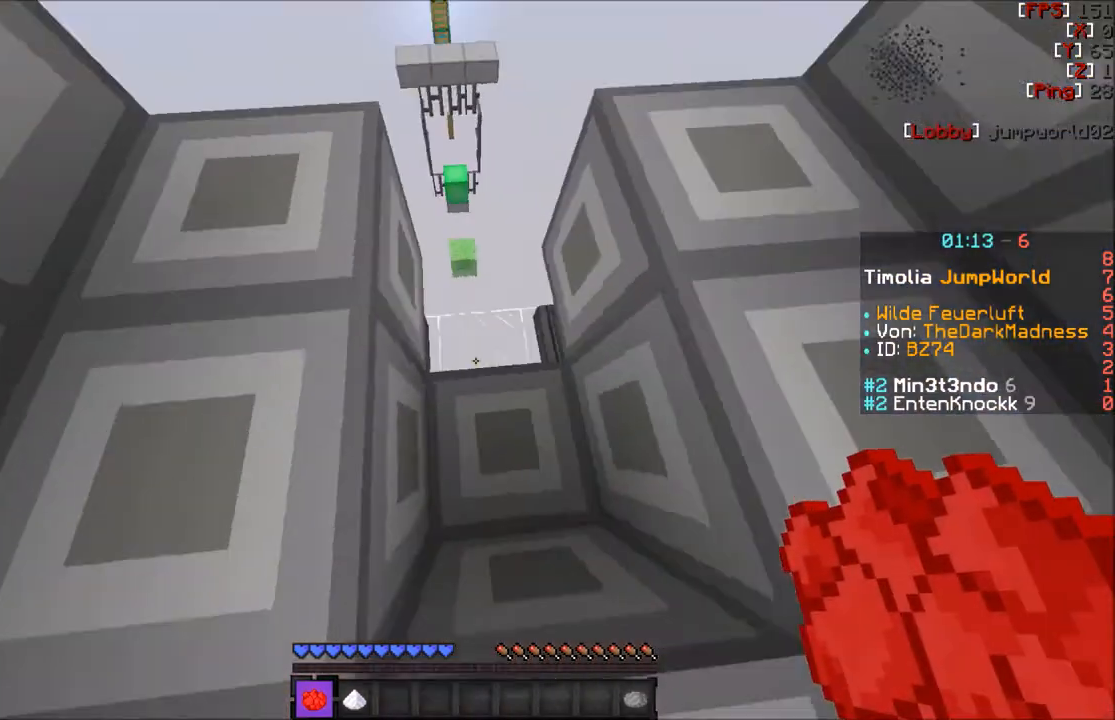
{"keys": [], "mouse": [], "events": [[33, "w", "down"], [200, "w", "up"]]}
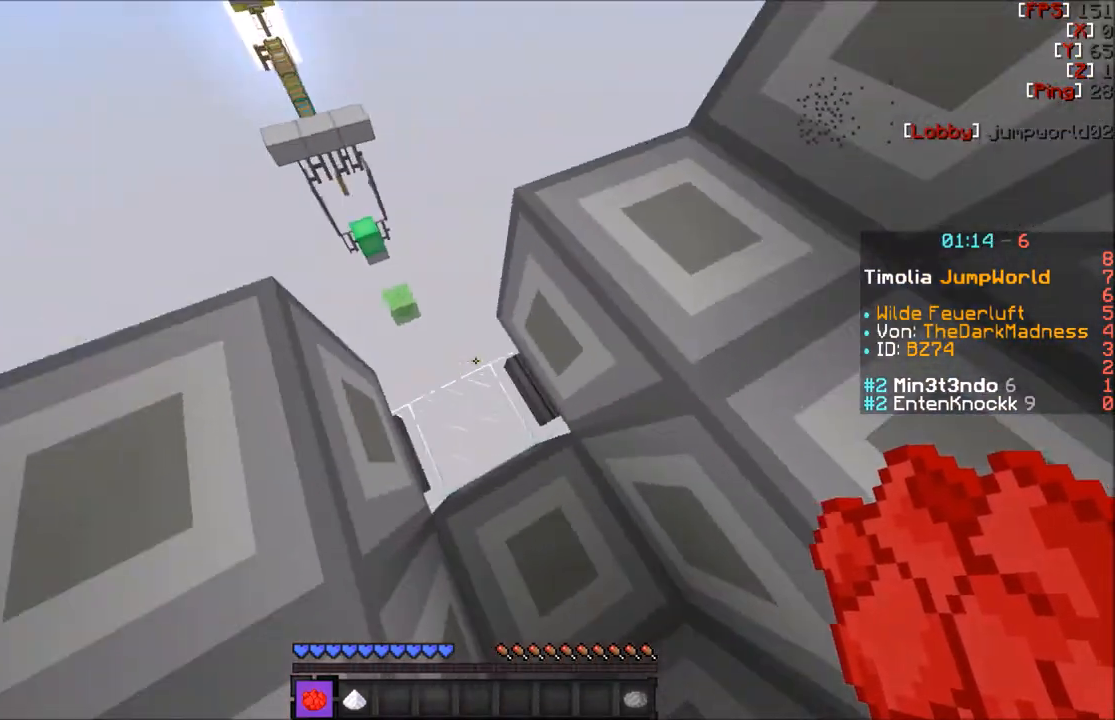
{"keys": [], "mouse": [], "events": []}
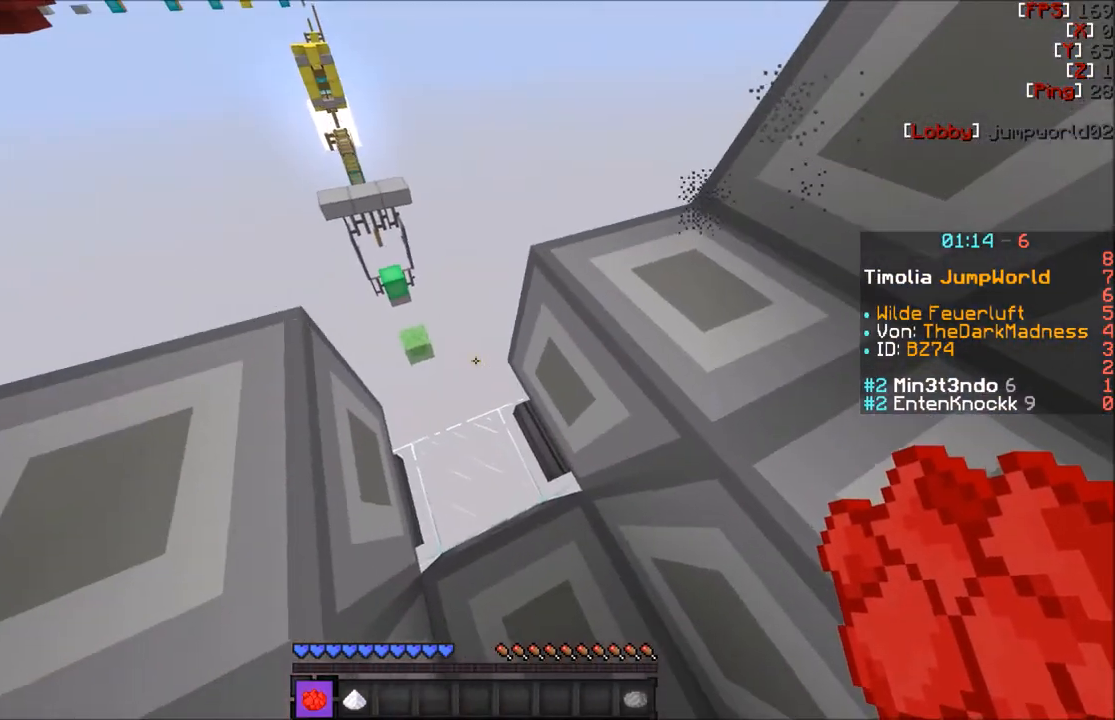
{"keys": ["a", "s"], "mouse": [], "events": [[167, "a", "down"], [434, "s", "down"]]}
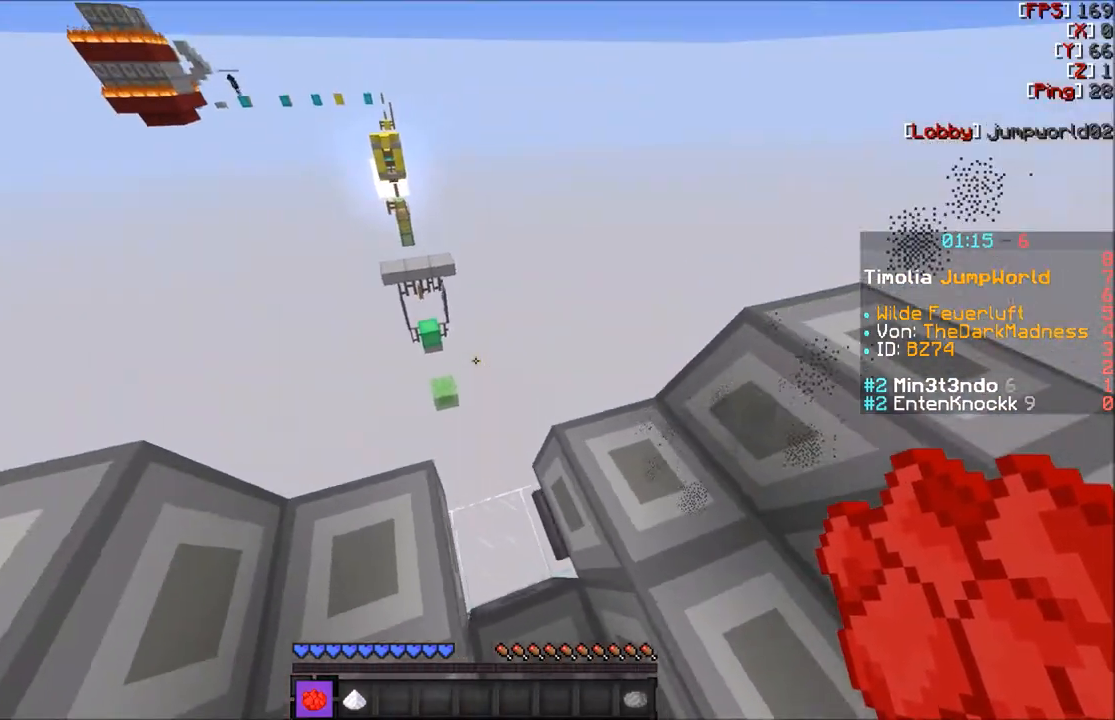
{"keys": [], "mouse": [], "events": [[234, "a", "up"], [234, "s", "up"]]}
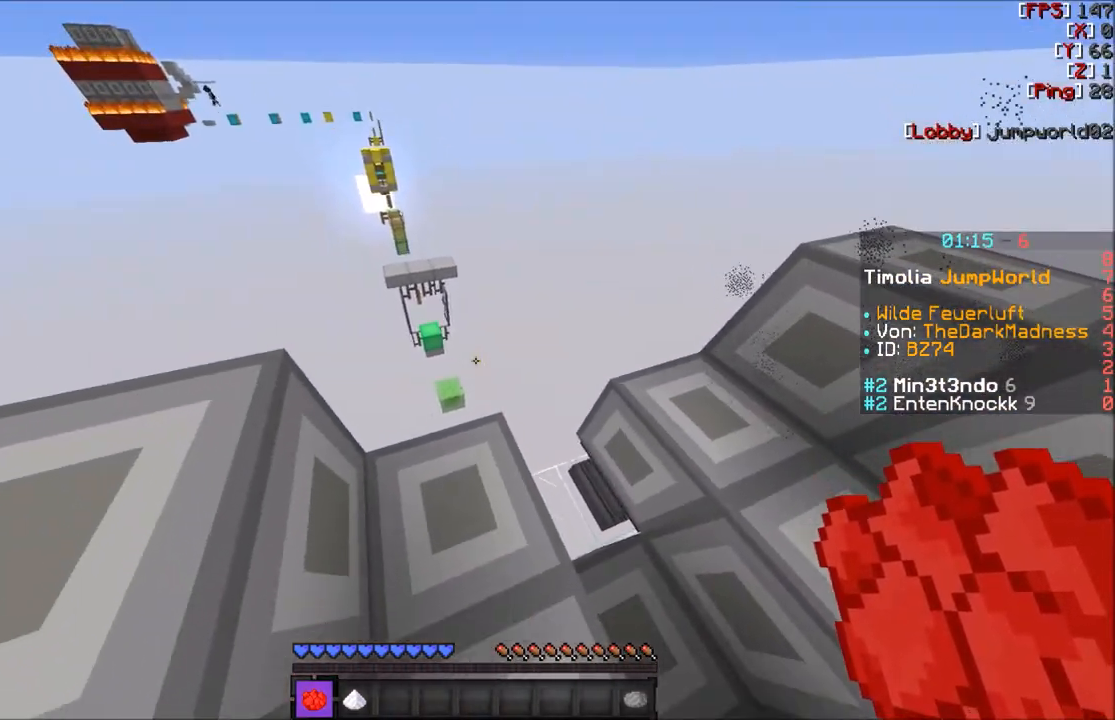
{"keys": ["a"], "mouse": [], "events": [[33, "a", "down"]]}
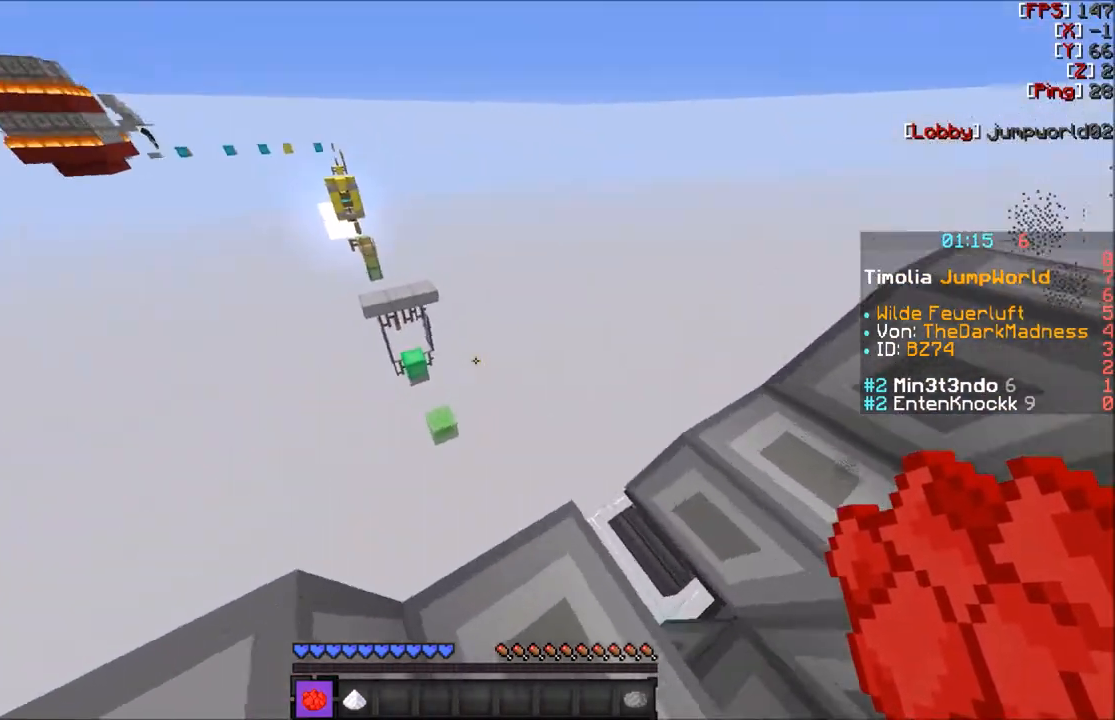
{"keys": ["w"], "mouse": [], "events": [[134, "a", "up"], [334, "w", "down"]]}
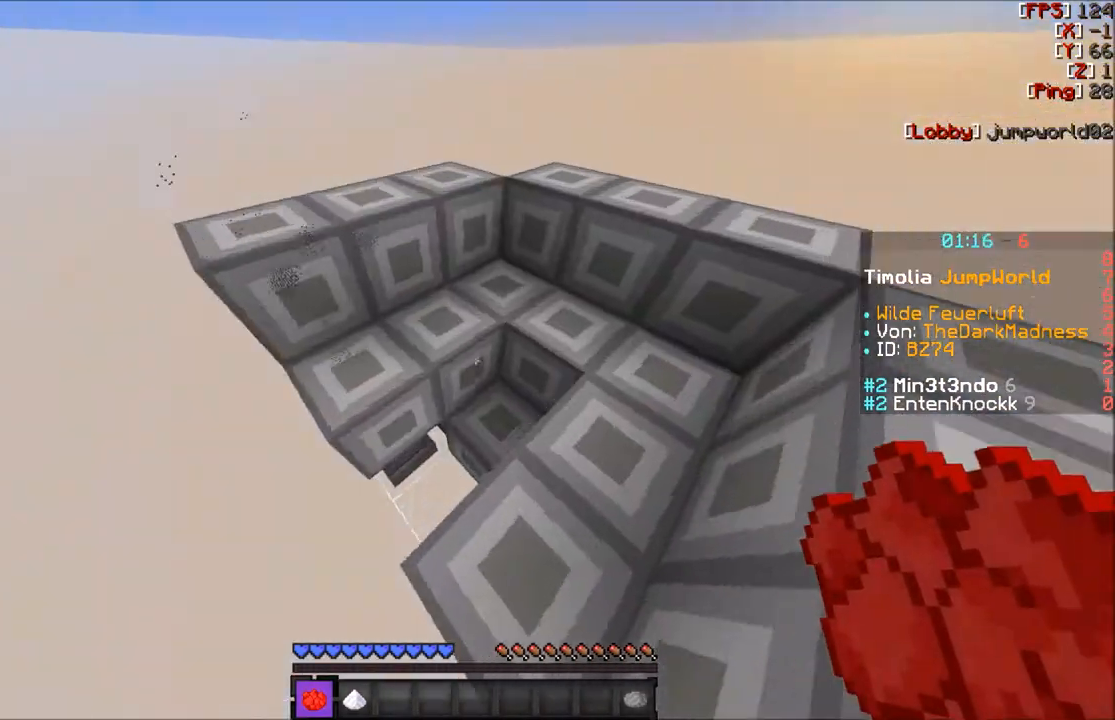
{"keys": ["a"], "mouse": [], "events": [[133, "a", "down"], [434, "w", "up"]]}
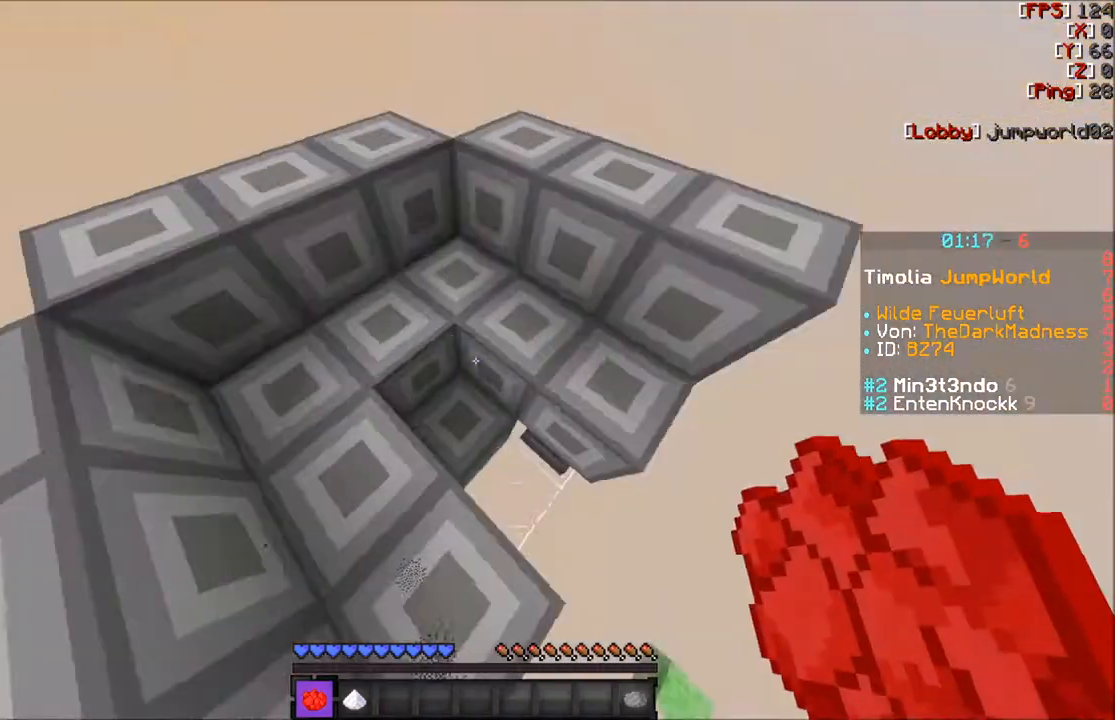
{"keys": ["w"], "mouse": [], "events": [[34, "a", "up"], [401, "w", "down"]]}
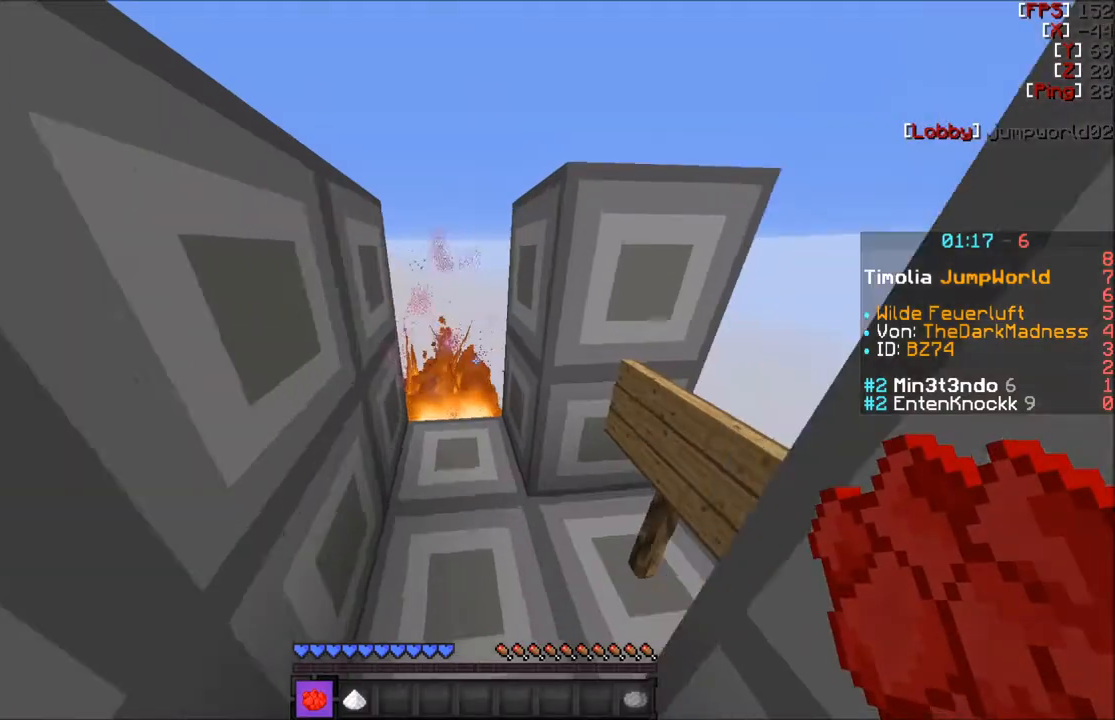
{"keys": ["w"], "mouse": [], "events": [[333, "a", "down"], [433, "a", "up"]]}